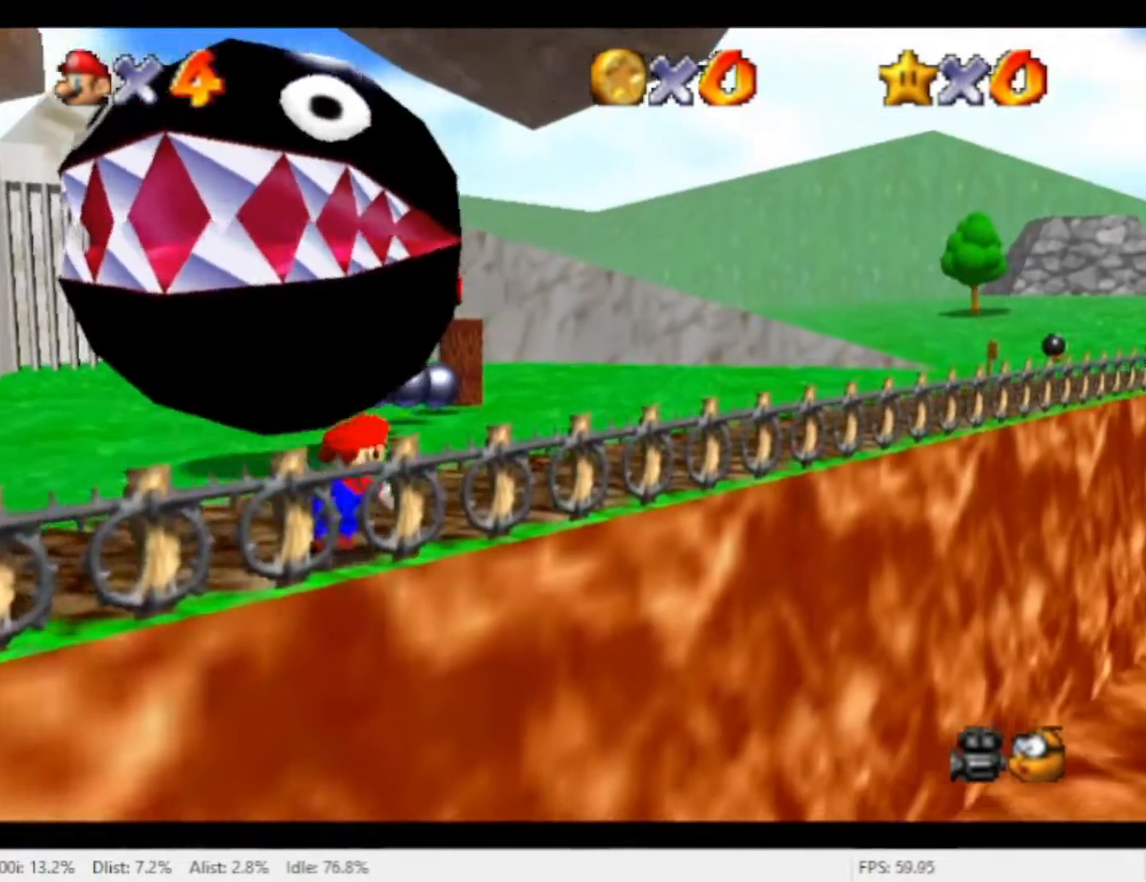
Gameplay with a controller (Nintendo layout); each line is a JSON object with the inputs held at the frame after it. "events" lists button and stick changes between this image and that frame as [ms after this image, input, new state], when the widget could be followed in between. Not read: L2 L3 R2 R3 SELECT Z.
{"buttons": [], "left_stick": "up", "right_stick": "center", "events": [[500, "left_stick", "up"]]}
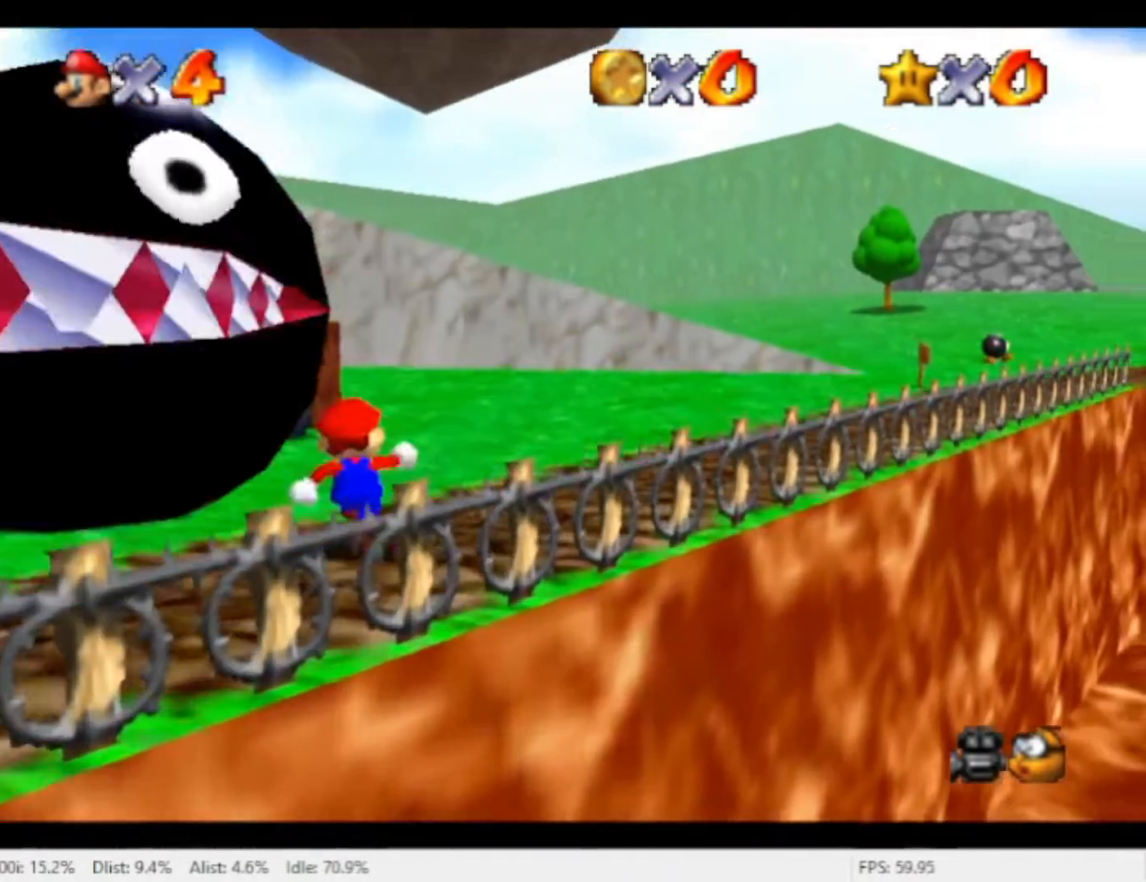
{"buttons": [], "left_stick": "up", "right_stick": "center", "events": []}
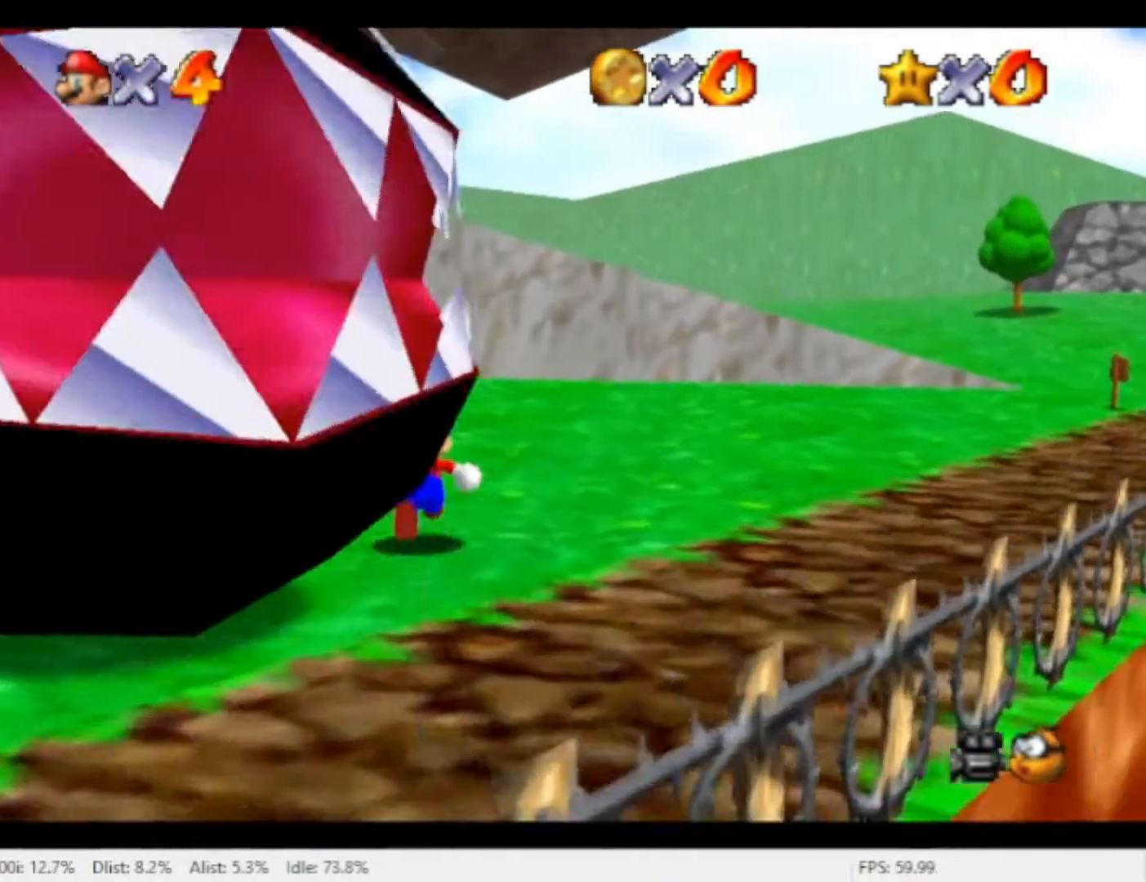
{"buttons": [], "left_stick": "left", "right_stick": "center", "events": [[167, "A", "down"], [333, "left_stick", "up-left"], [433, "left_stick", "left"], [467, "A", "up"]]}
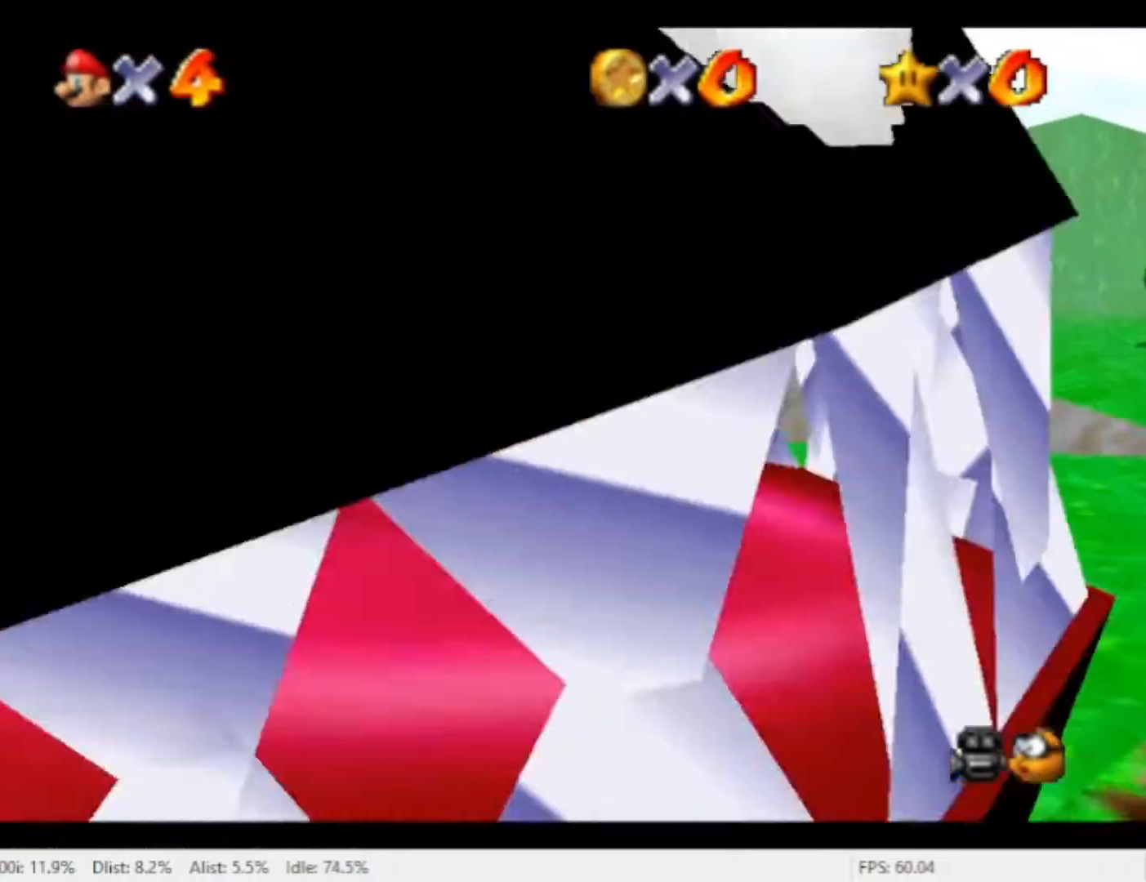
{"buttons": [], "left_stick": "center", "right_stick": "center", "events": [[133, "R1", "down"], [200, "left_stick", "center"], [267, "R1", "up"]]}
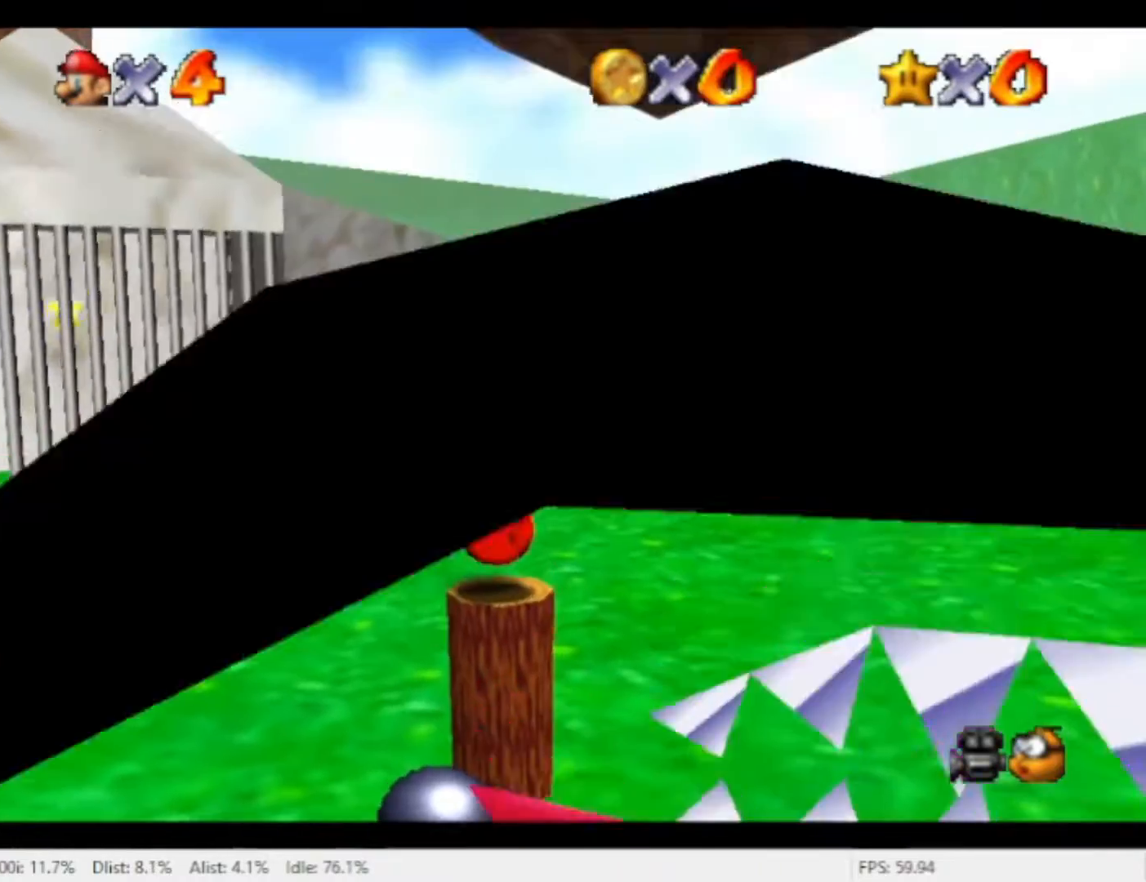
{"buttons": ["A"], "left_stick": "center", "right_stick": "center", "events": [[33, "right_stick", "left"], [133, "right_stick", "center"], [467, "A", "down"]]}